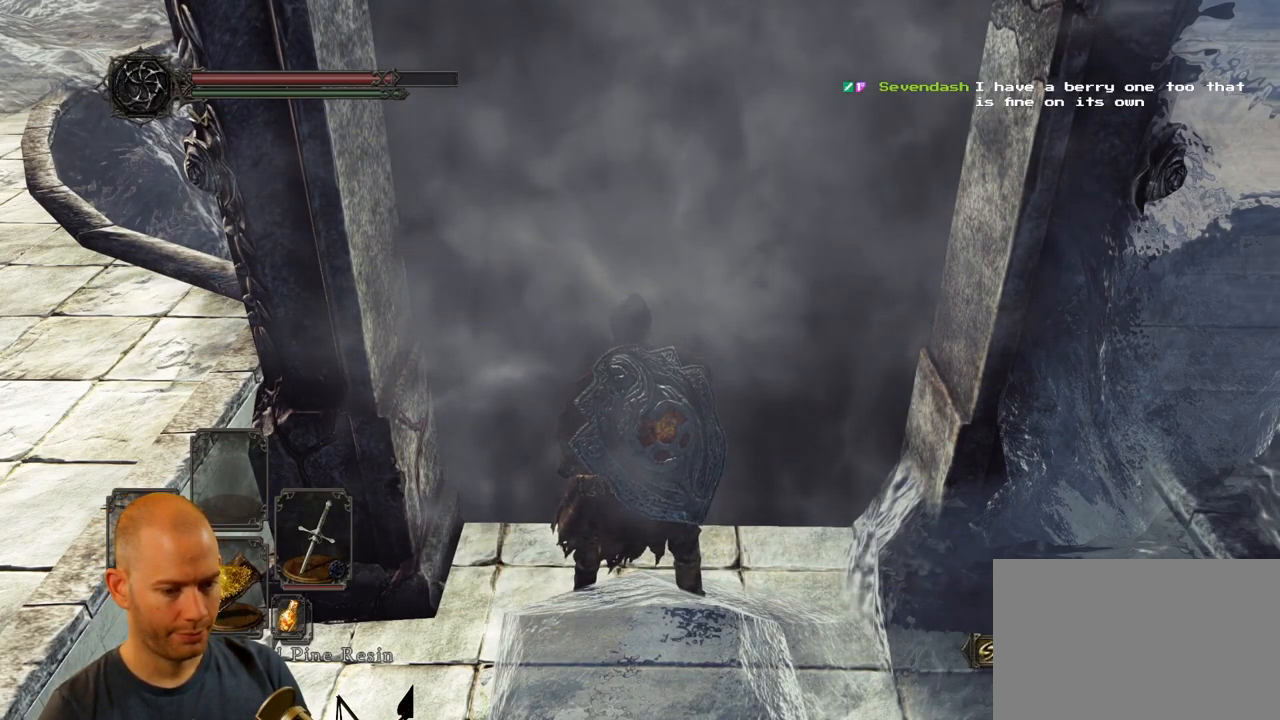
Gameplay with a controller (PlayStation layout); each line is a JSON object with the inputs held at the frame after it (dt_ms = milliseconds from this image to that frame). "events" lists button and stick changes between this image and that frame as [ms after this image, input, new state], when the widget could be followed in between.
{"dt_ms": 500, "buttons": [], "left_stick": "center", "right_stick": "up", "events": [[33, "right_stick", "down"], [250, "right_stick", "center"], [500, "right_stick", "up"]]}
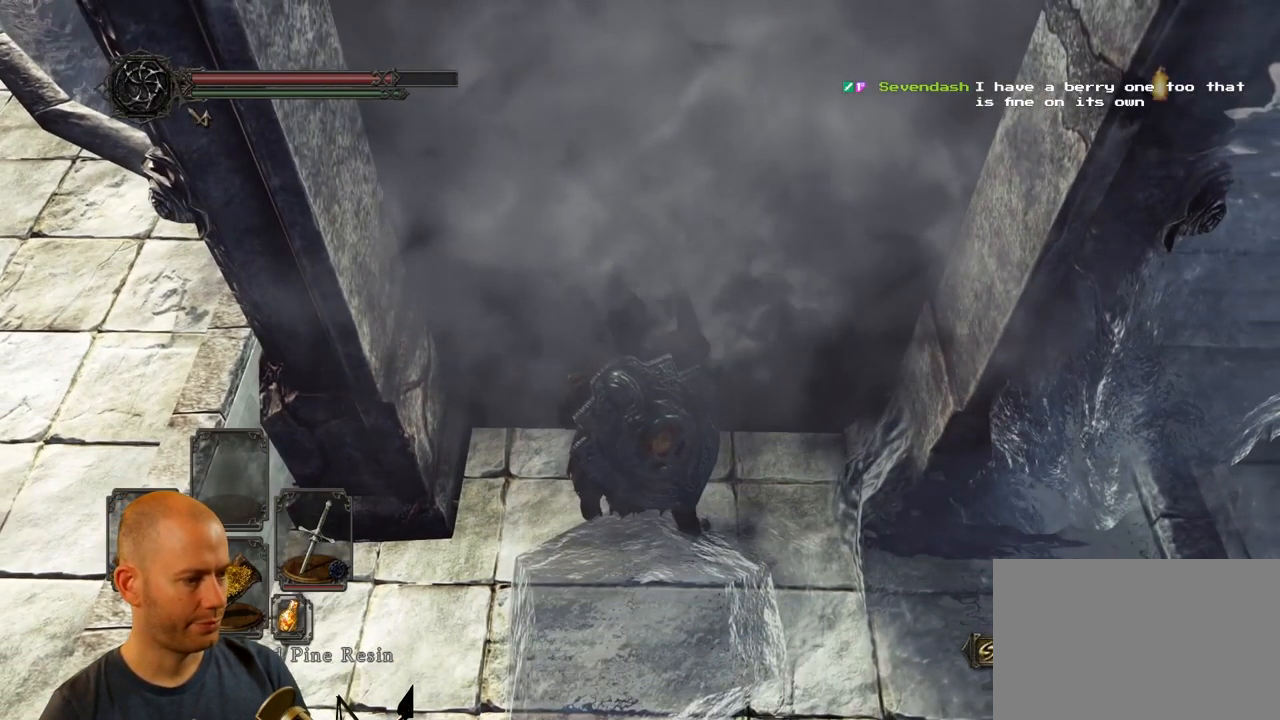
{"dt_ms": 500, "buttons": [], "left_stick": "center", "right_stick": "center", "events": [[450, "right_stick", "center"]]}
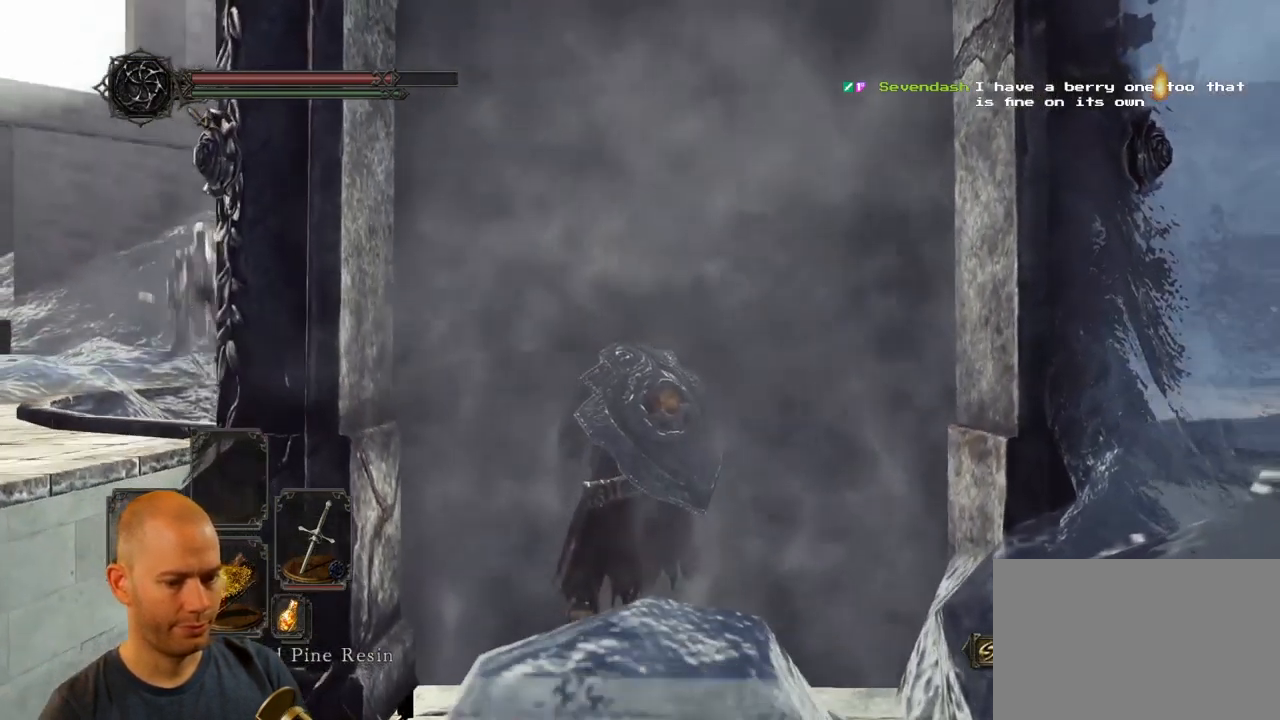
{"dt_ms": 500, "buttons": [], "left_stick": "center", "right_stick": "down", "events": [[434, "right_stick", "down"]]}
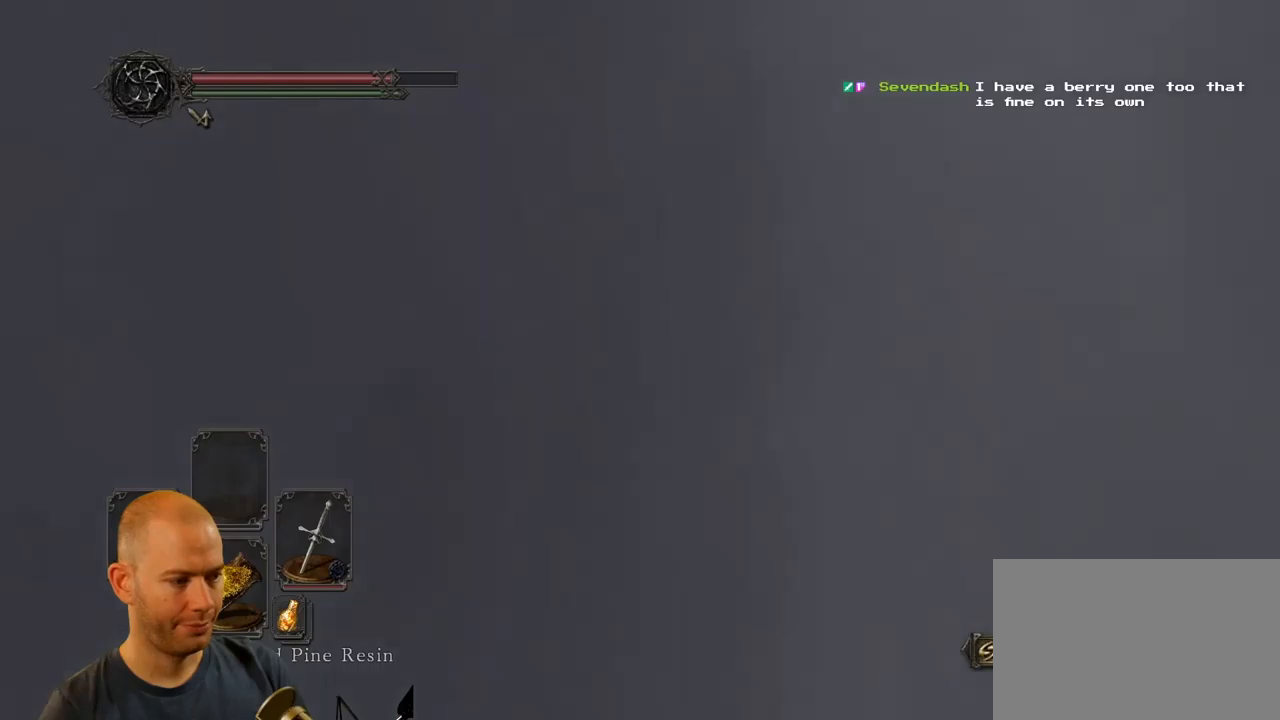
{"dt_ms": 500, "buttons": [], "left_stick": "center", "right_stick": "center", "events": [[434, "right_stick", "center"]]}
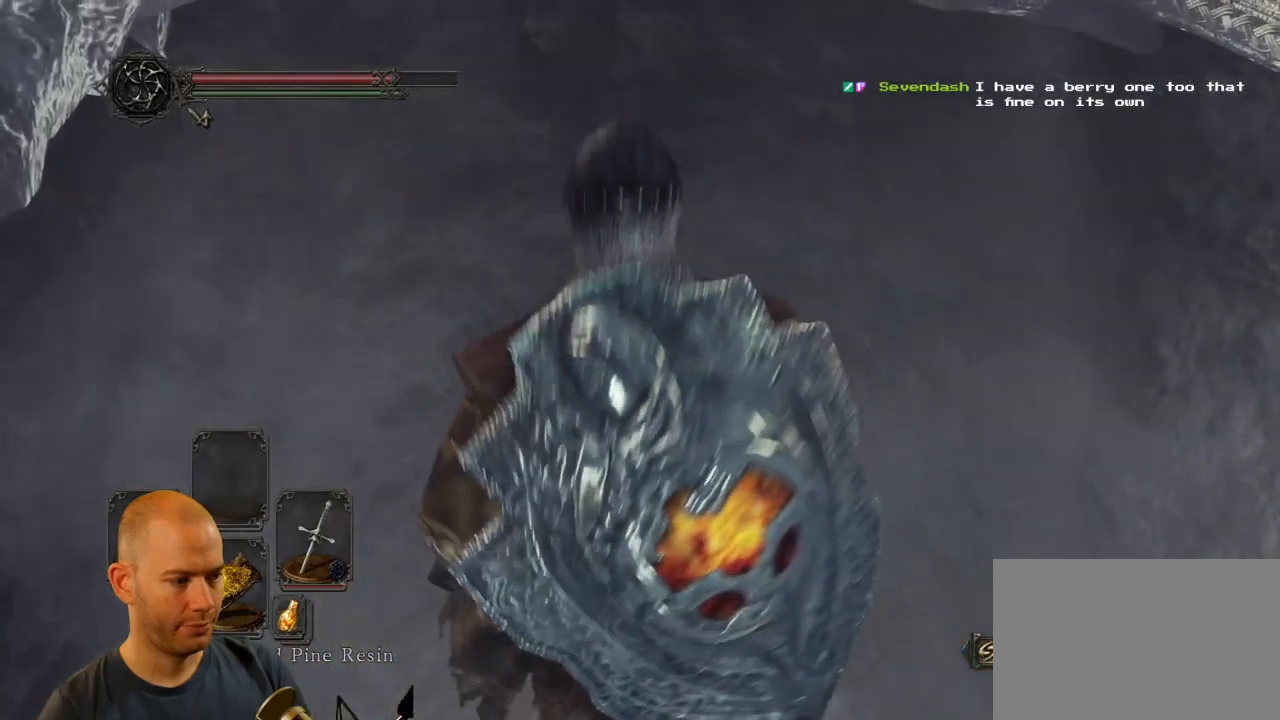
{"dt_ms": 500, "buttons": [], "left_stick": "center", "right_stick": "down", "events": [[250, "right_stick", "down"]]}
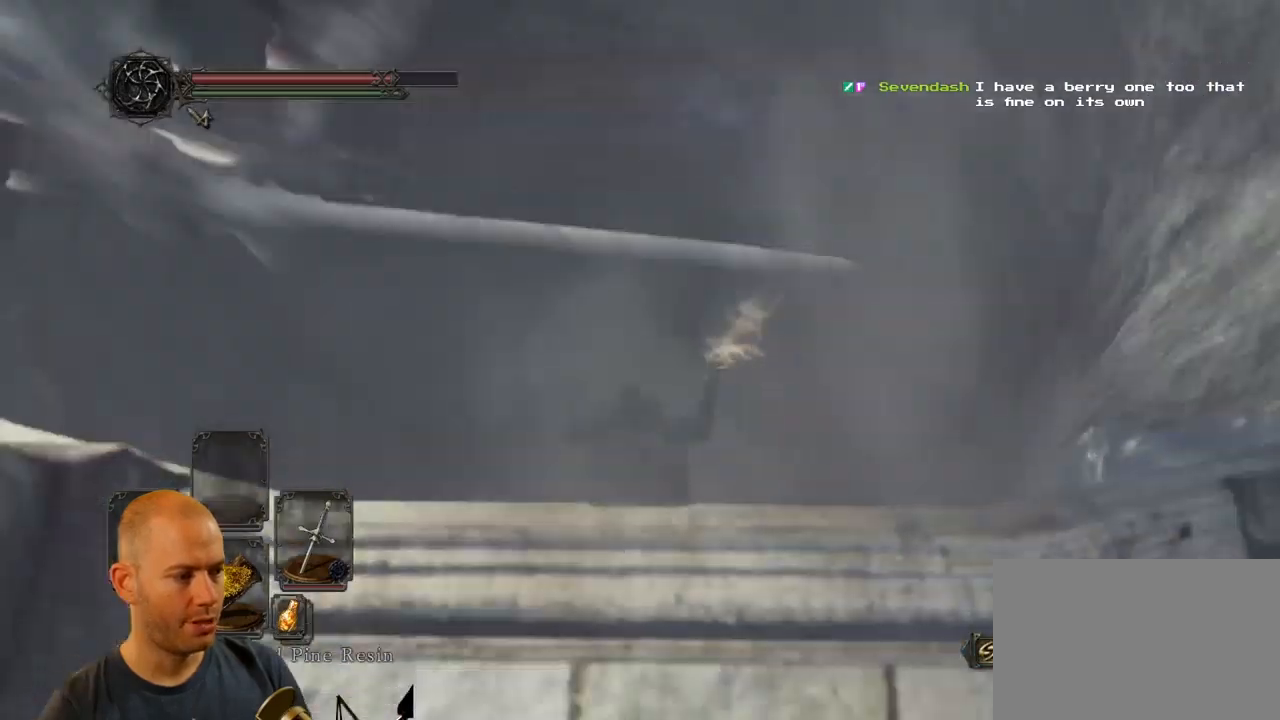
{"dt_ms": 500, "buttons": [], "left_stick": "center", "right_stick": "center", "events": [[34, "right_stick", "center"]]}
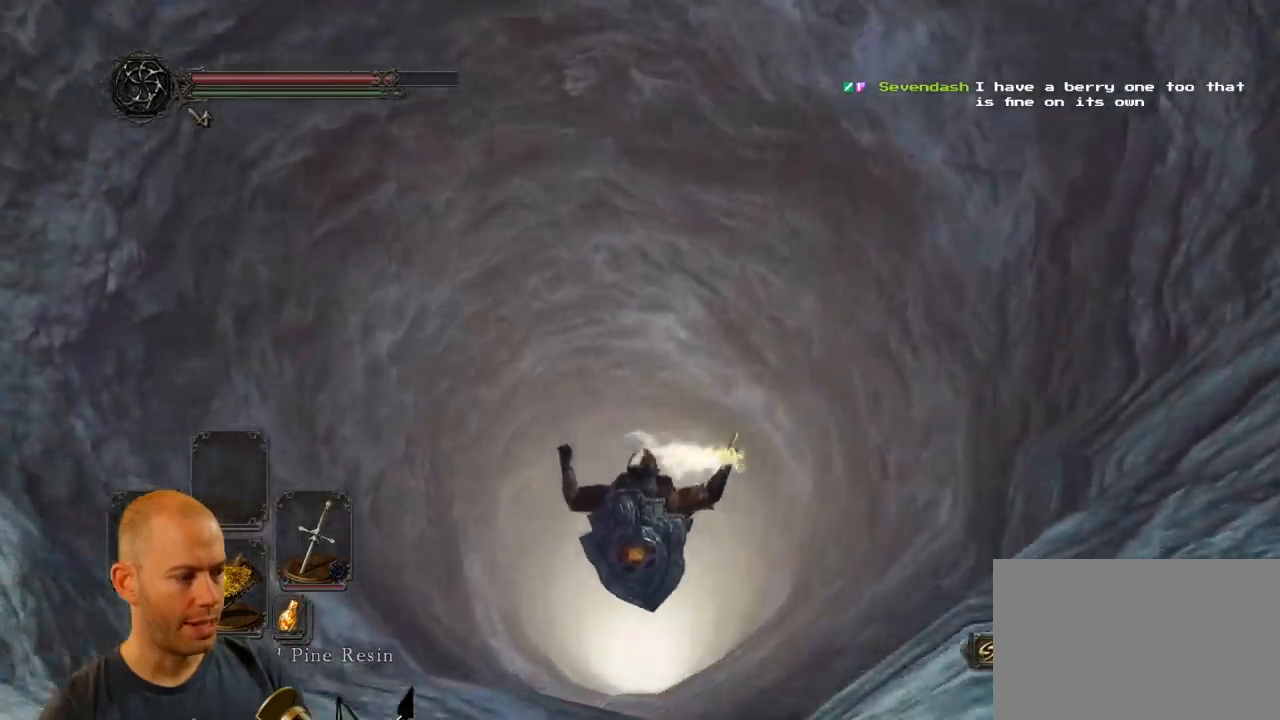
{"dt_ms": 500, "buttons": [], "left_stick": "center", "right_stick": "center", "events": []}
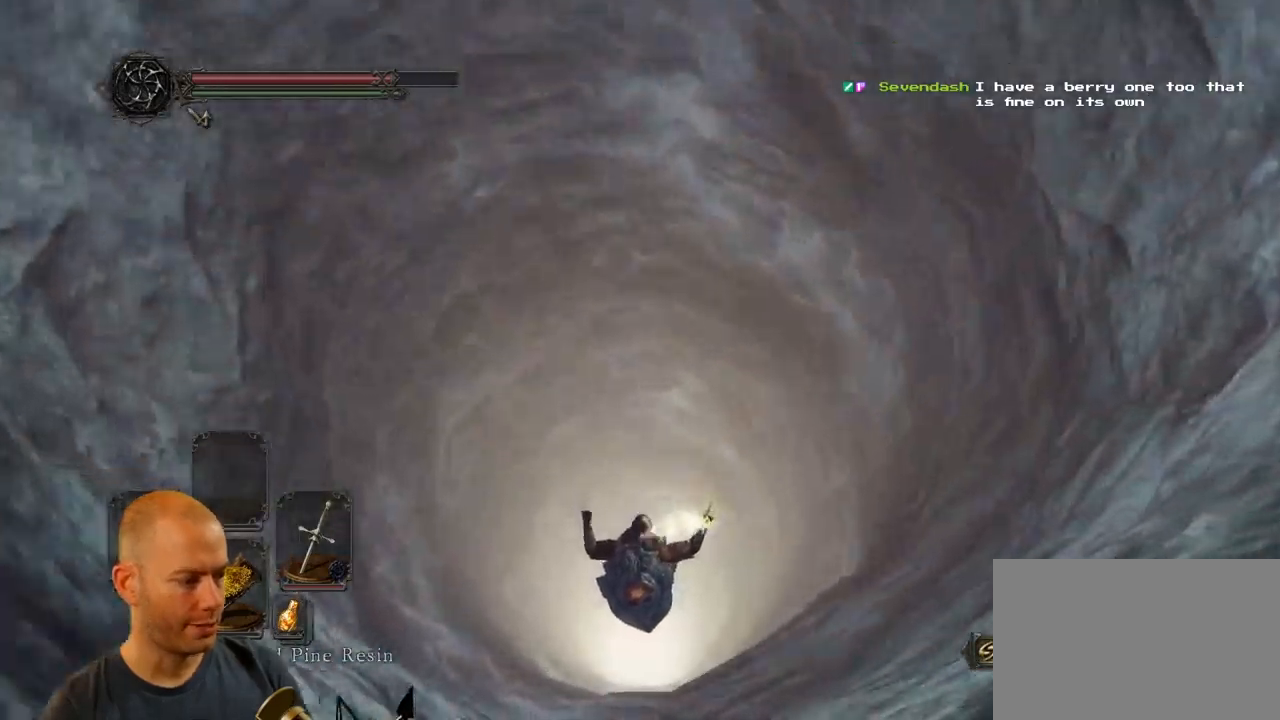
{"dt_ms": 500, "buttons": [], "left_stick": "center", "right_stick": "center", "events": []}
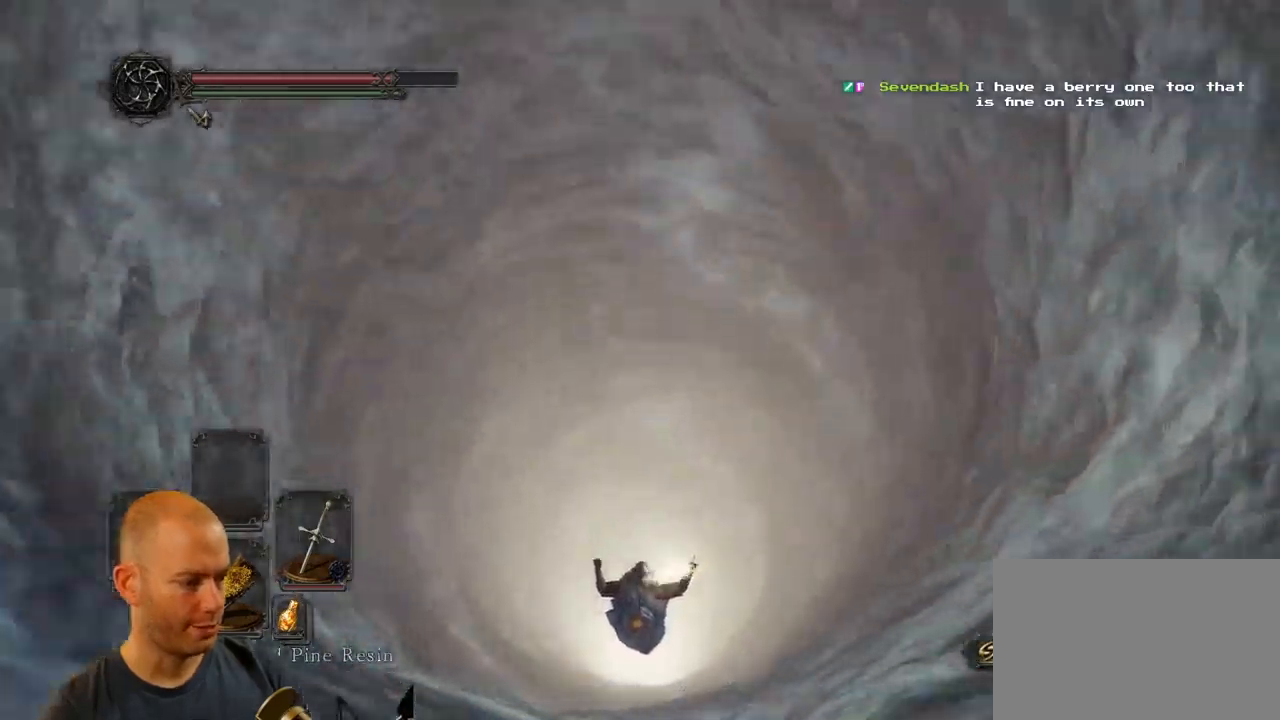
{"dt_ms": 500, "buttons": [], "left_stick": "center", "right_stick": "center", "events": []}
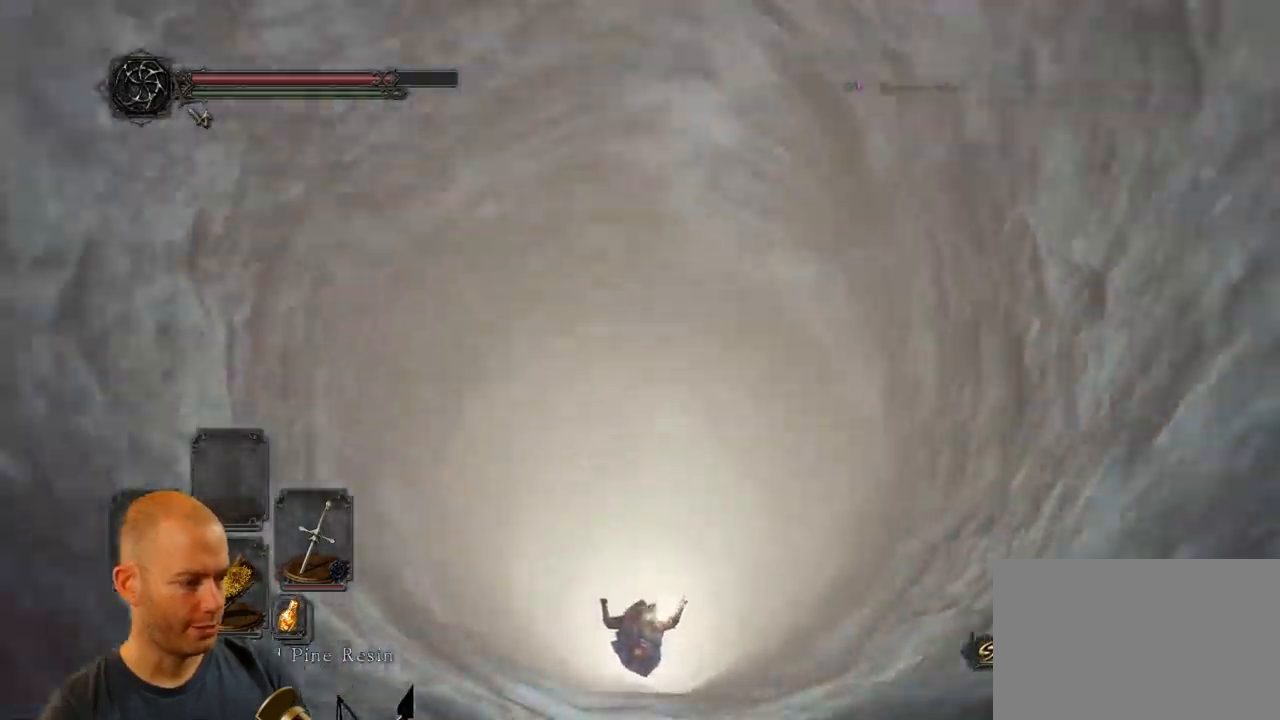
{"dt_ms": 500, "buttons": [], "left_stick": "center", "right_stick": "center", "events": []}
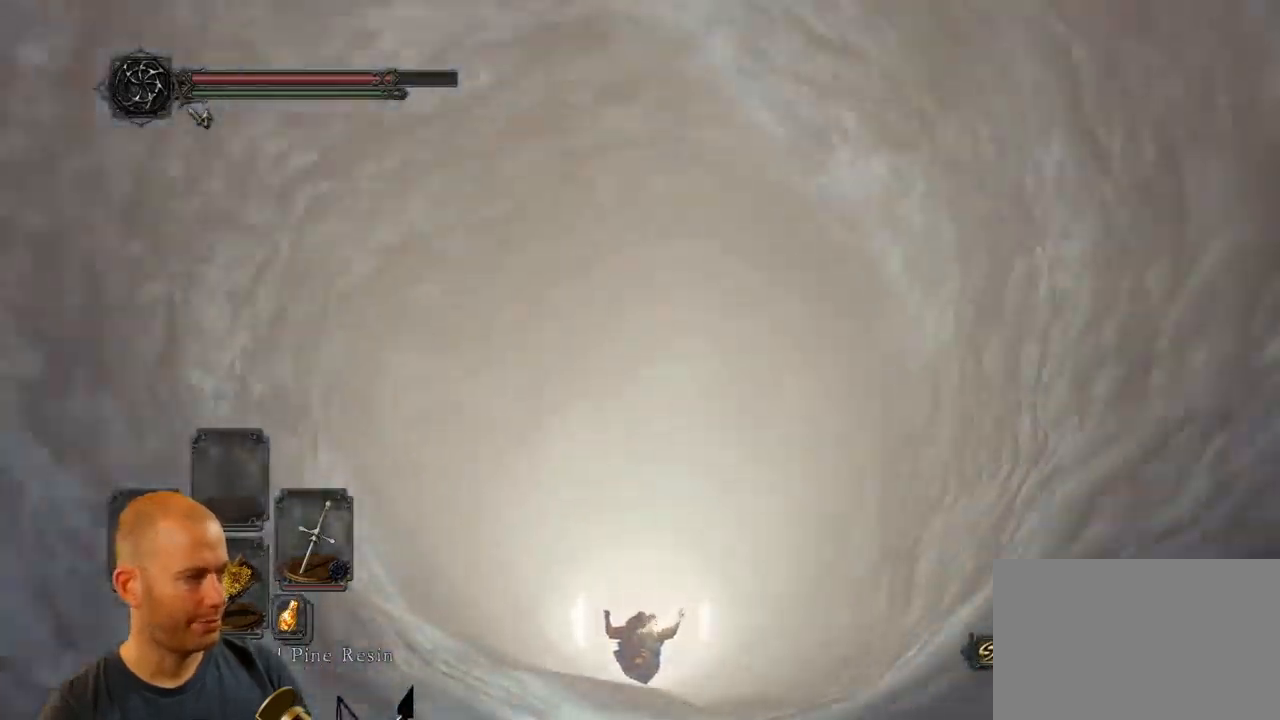
{"dt_ms": 500, "buttons": [], "left_stick": "center", "right_stick": "center", "events": []}
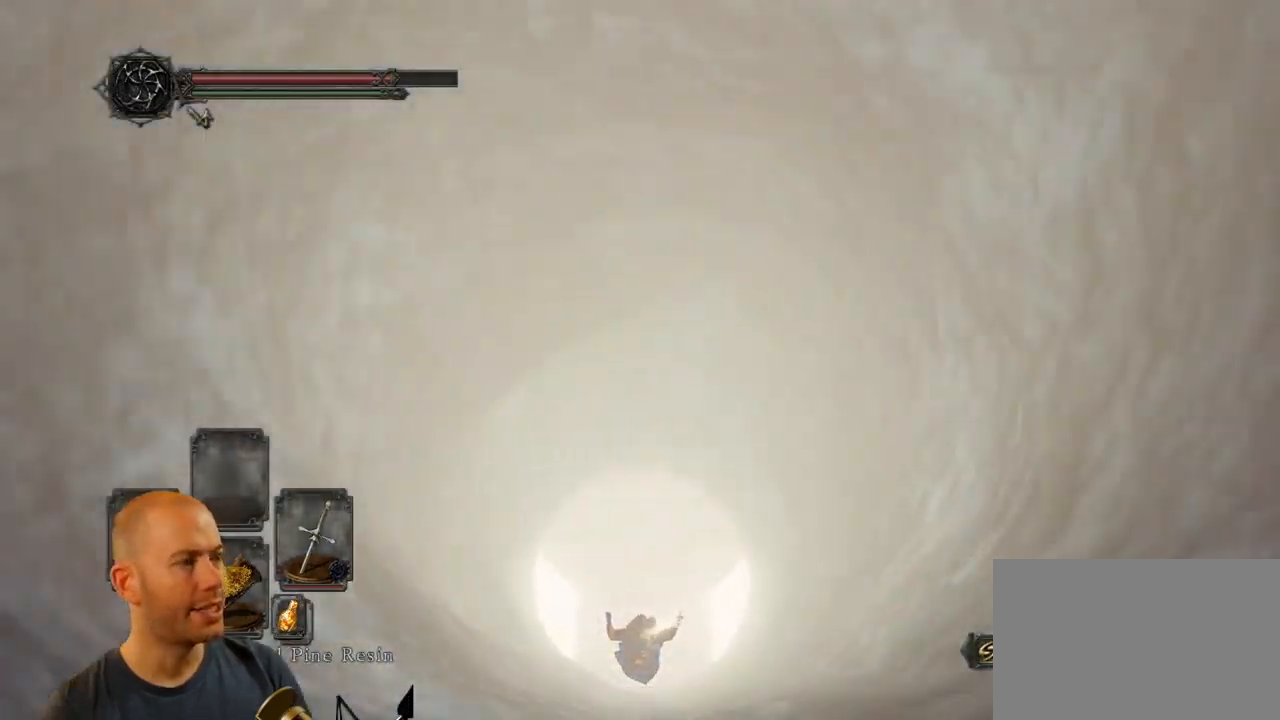
{"dt_ms": 500, "buttons": [], "left_stick": "center", "right_stick": "center", "events": []}
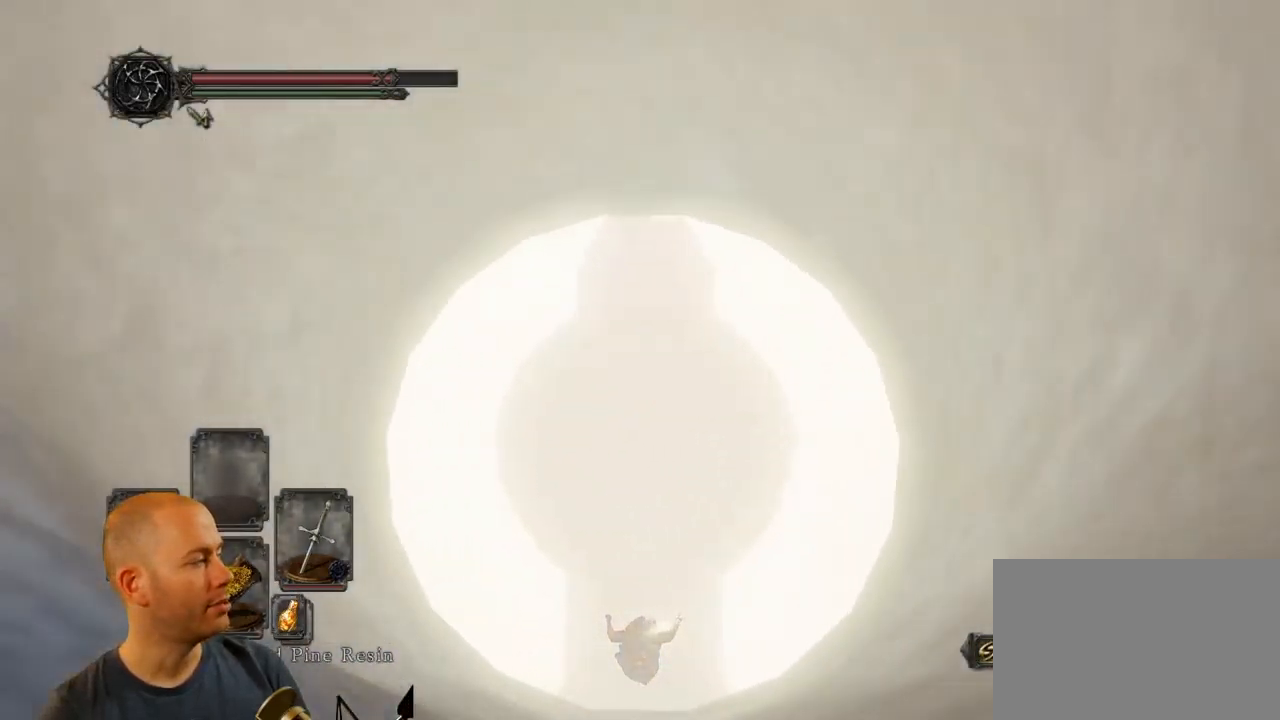
{"dt_ms": 484, "buttons": [], "left_stick": "center", "right_stick": "center", "events": []}
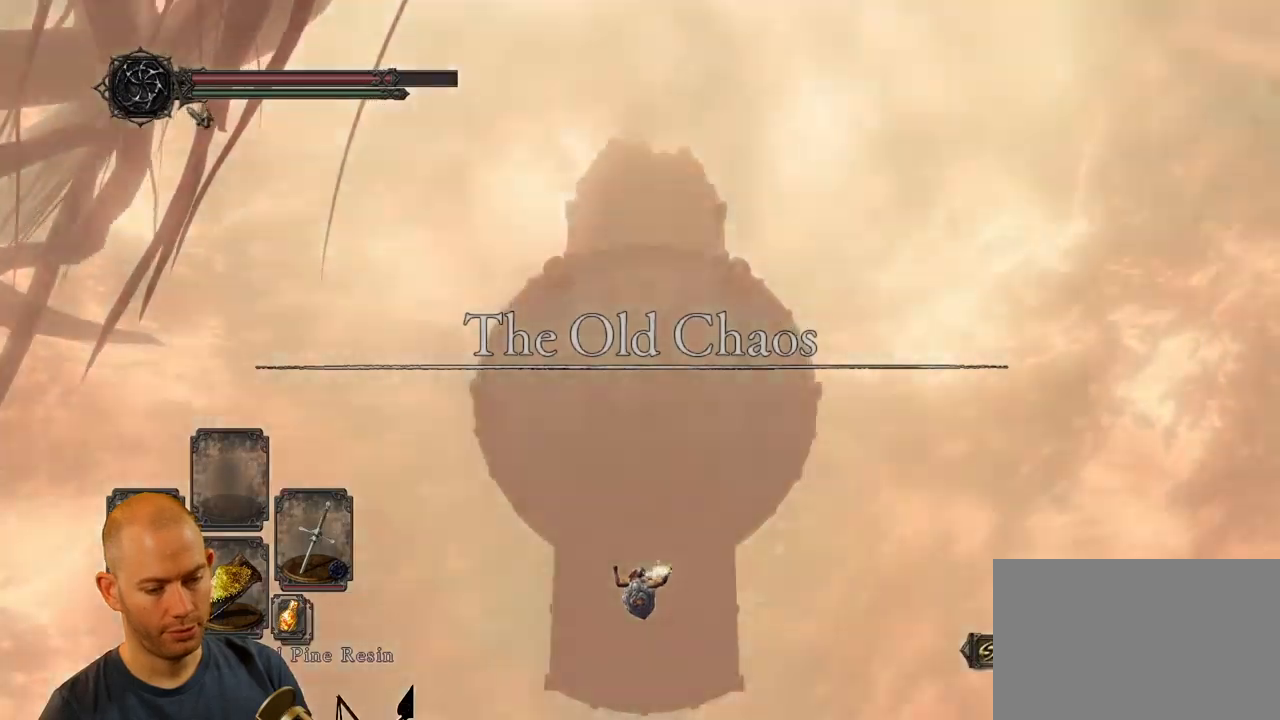
{"dt_ms": 500, "buttons": [], "left_stick": "center", "right_stick": "center", "events": []}
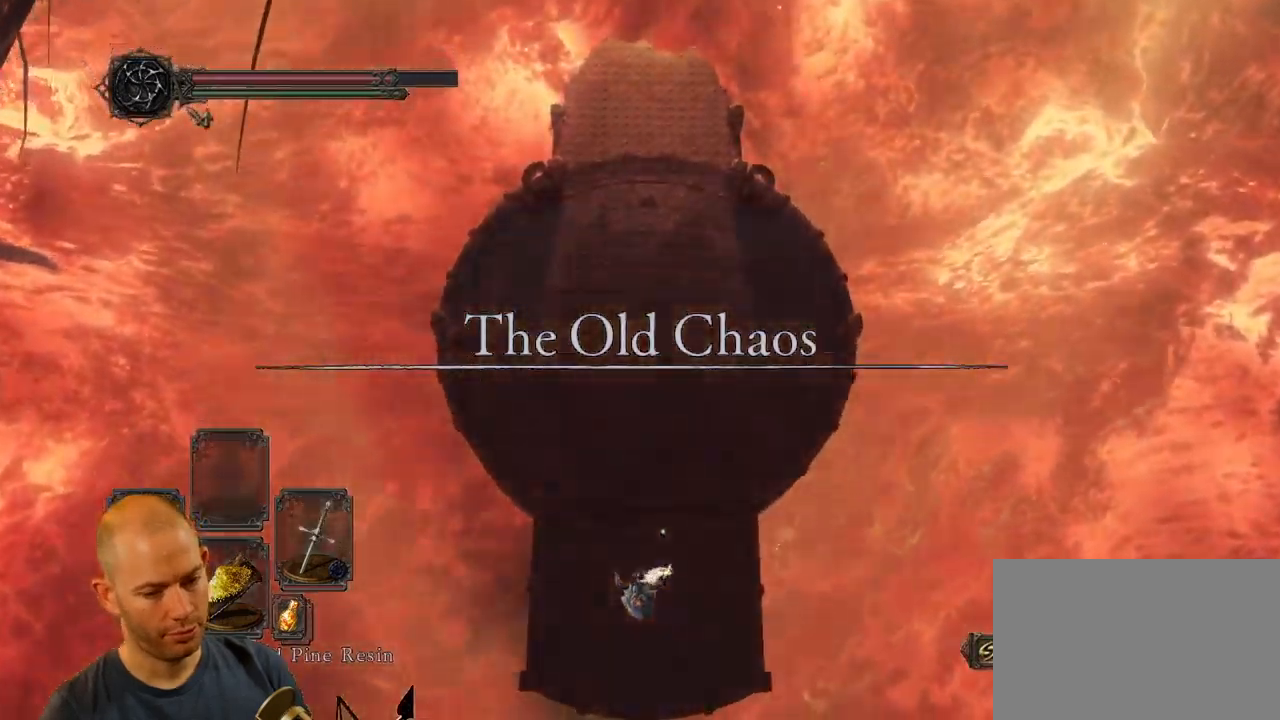
{"dt_ms": 500, "buttons": [], "left_stick": "center", "right_stick": "center", "events": []}
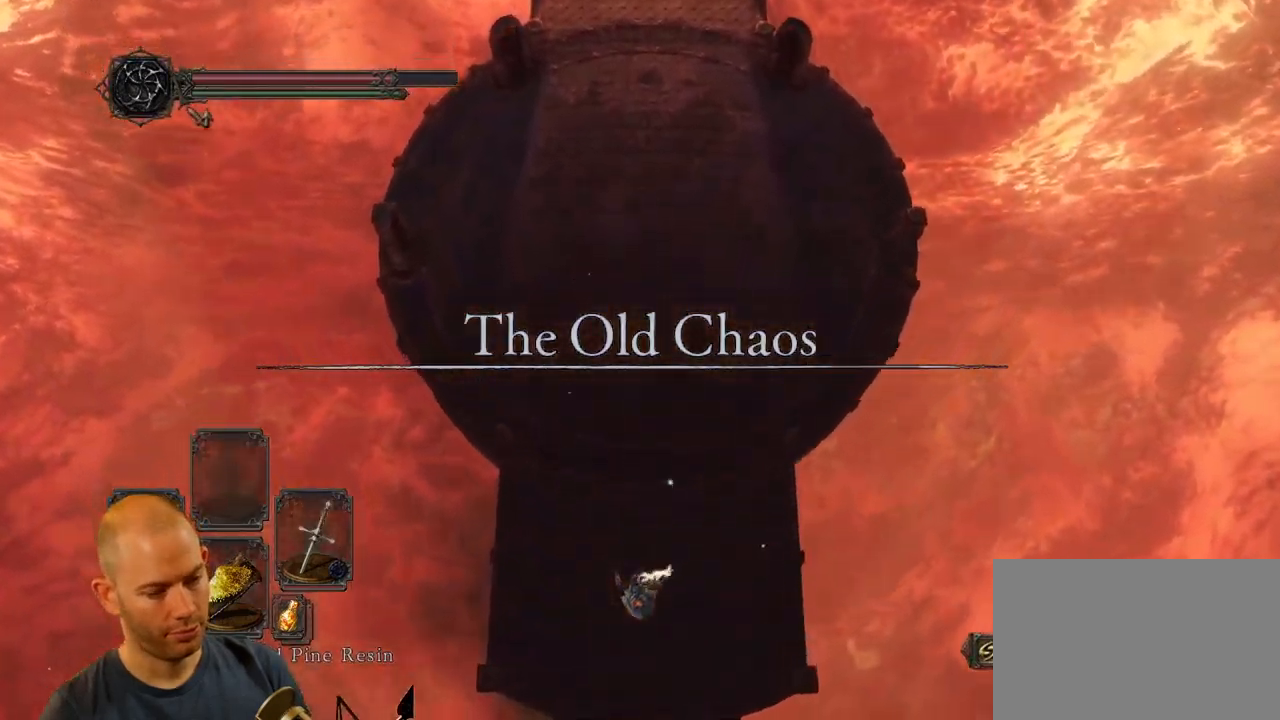
{"dt_ms": 500, "buttons": [], "left_stick": "center", "right_stick": "up", "events": [[200, "right_stick", "up"]]}
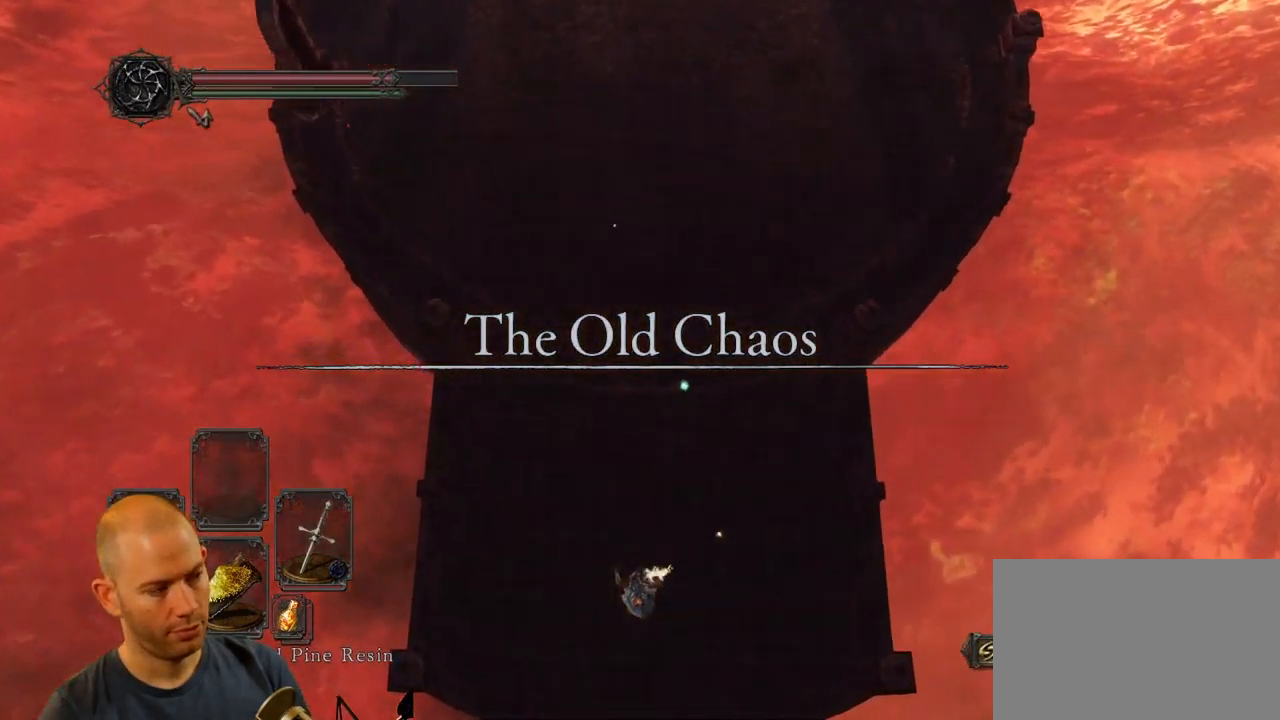
{"dt_ms": 500, "buttons": ["R1"], "left_stick": "center", "right_stick": "up", "events": [[467, "R1", "down"]]}
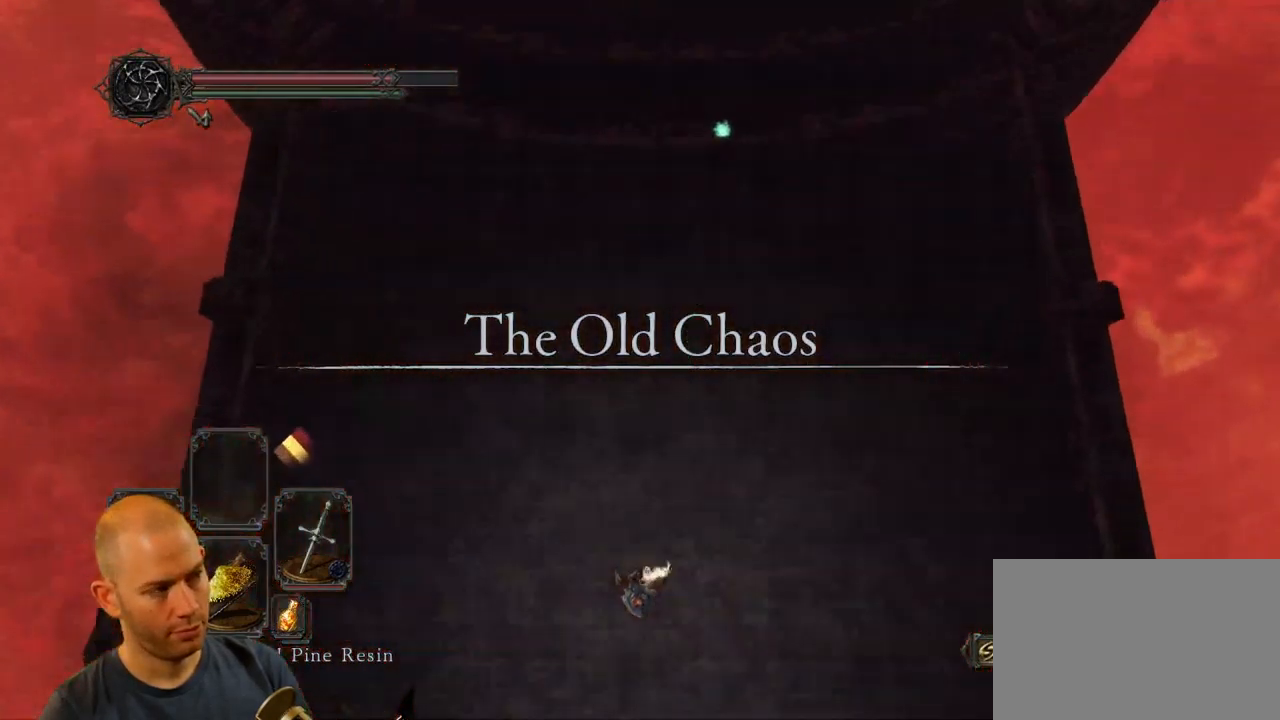
{"dt_ms": 500, "buttons": [], "left_stick": "up-right", "right_stick": "up"}
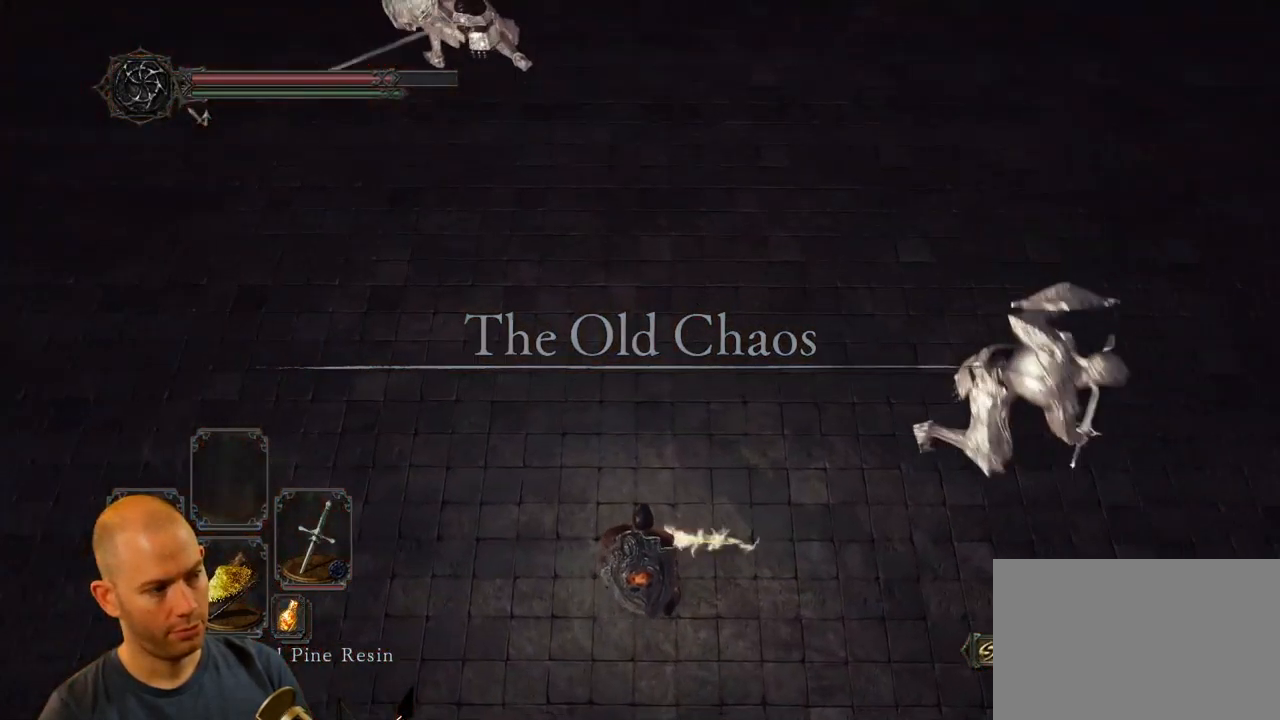
{"dt_ms": 500, "buttons": [], "left_stick": "up-right", "right_stick": "center", "events": [[383, "right_stick", "center"]]}
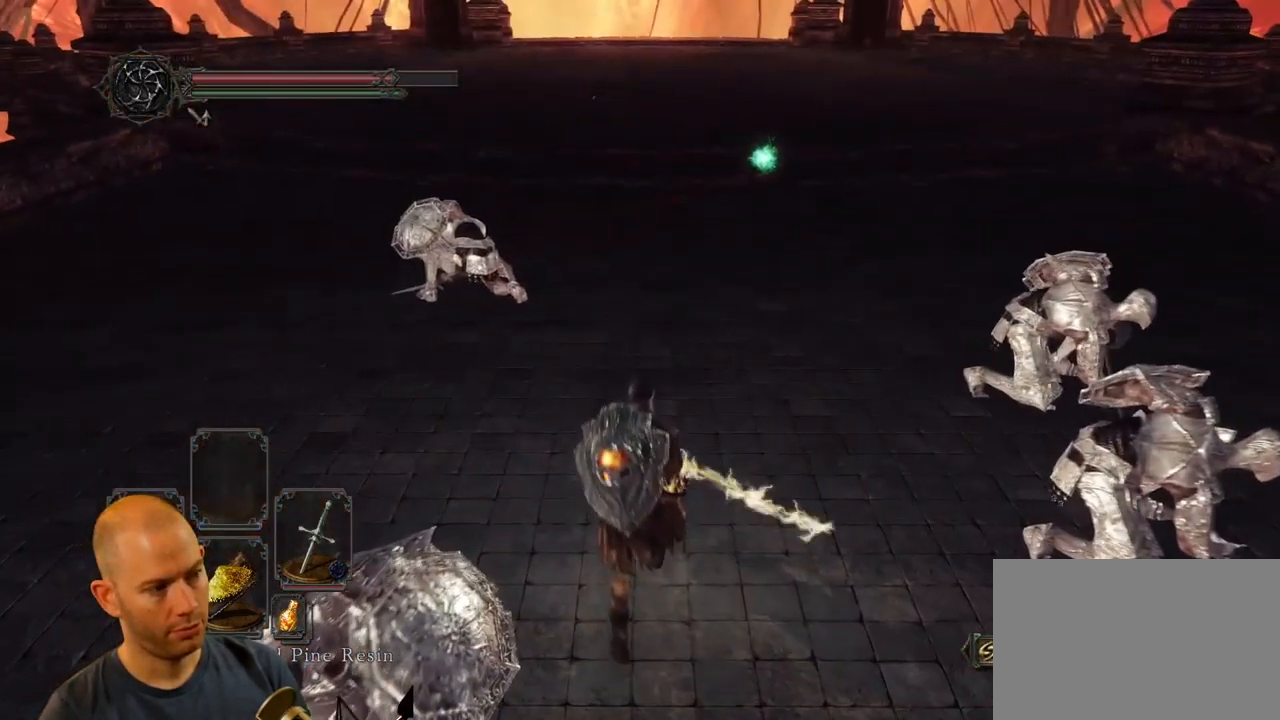
{"dt_ms": 500, "buttons": ["CIRCLE"], "left_stick": "up", "right_stick": "center", "events": [[50, "CIRCLE", "down"], [483, "left_stick", "up"]]}
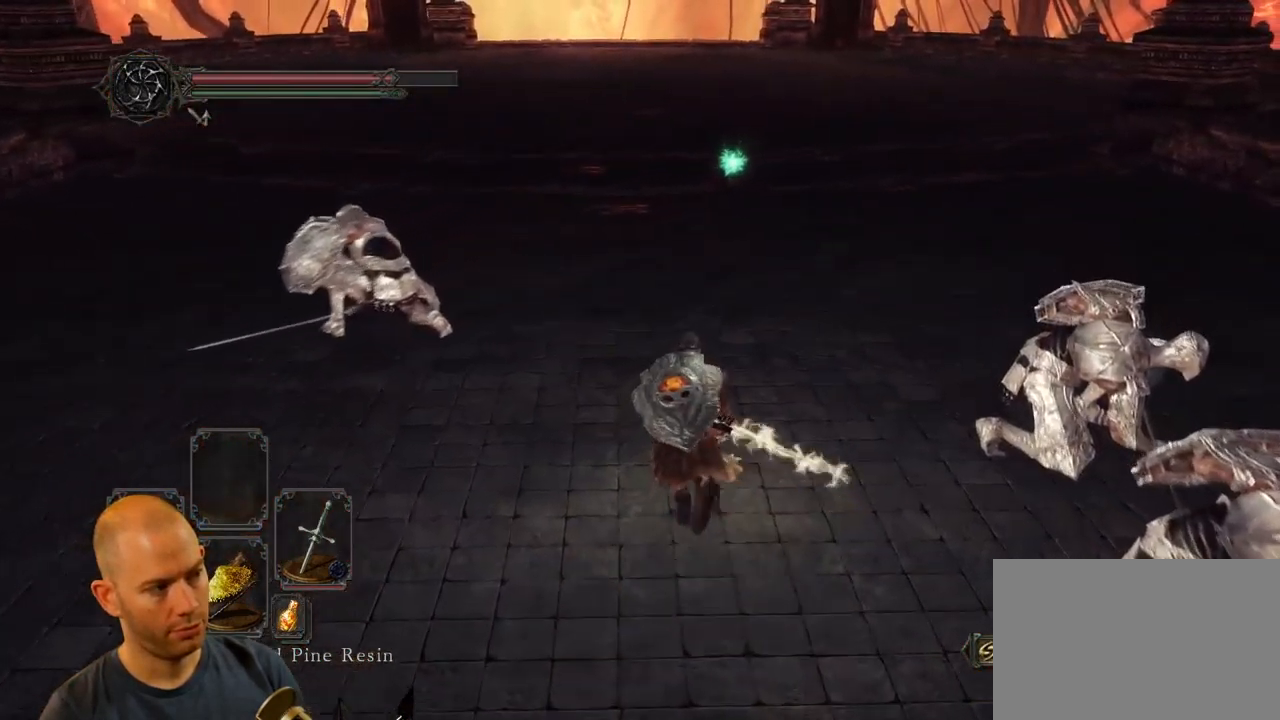
{"dt_ms": 500, "buttons": ["CIRCLE"], "left_stick": "up", "right_stick": "center", "events": []}
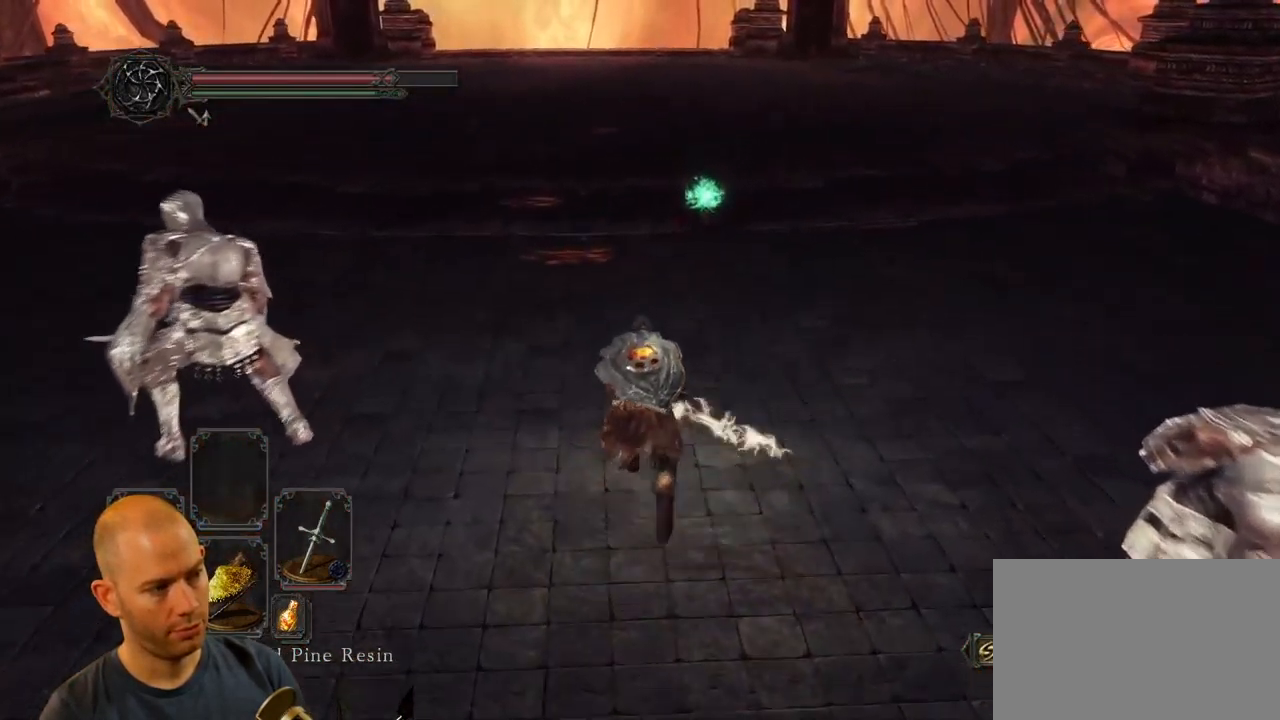
{"dt_ms": 500, "buttons": ["CIRCLE"], "left_stick": "up", "right_stick": "center", "events": []}
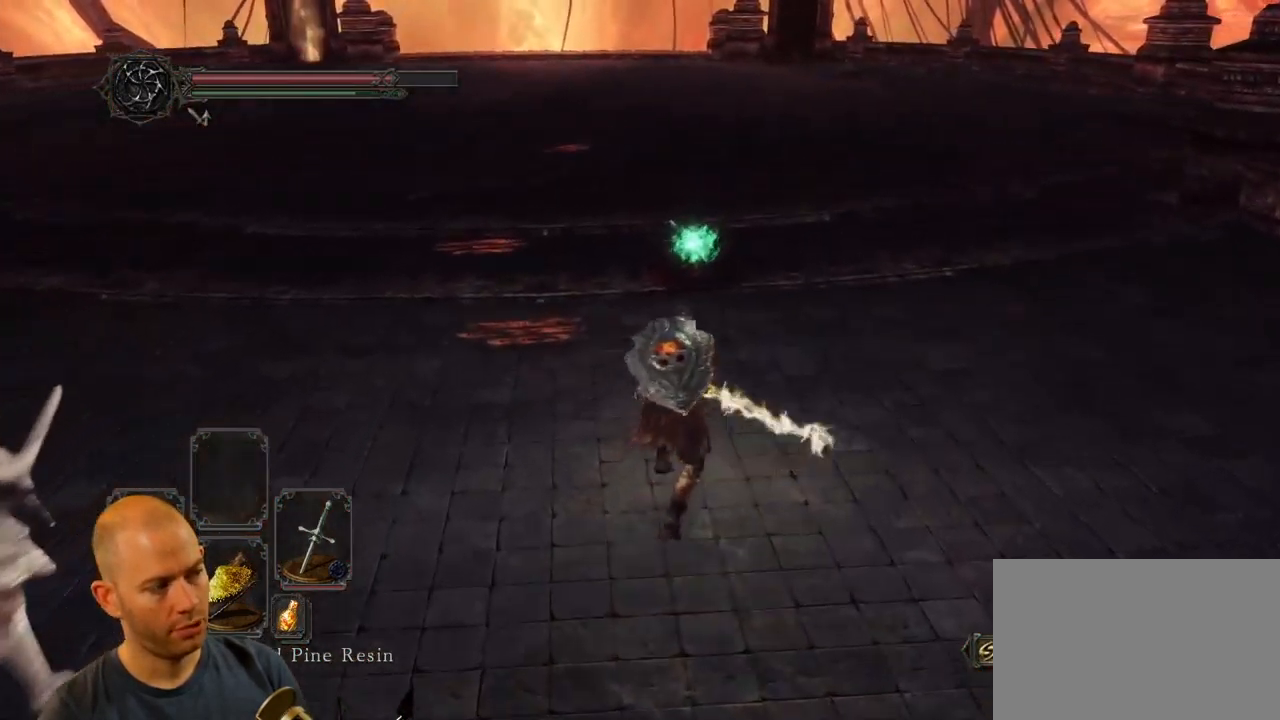
{"dt_ms": 516, "buttons": [], "left_stick": "up", "right_stick": "center", "events": [[400, "CIRCLE", "up"]]}
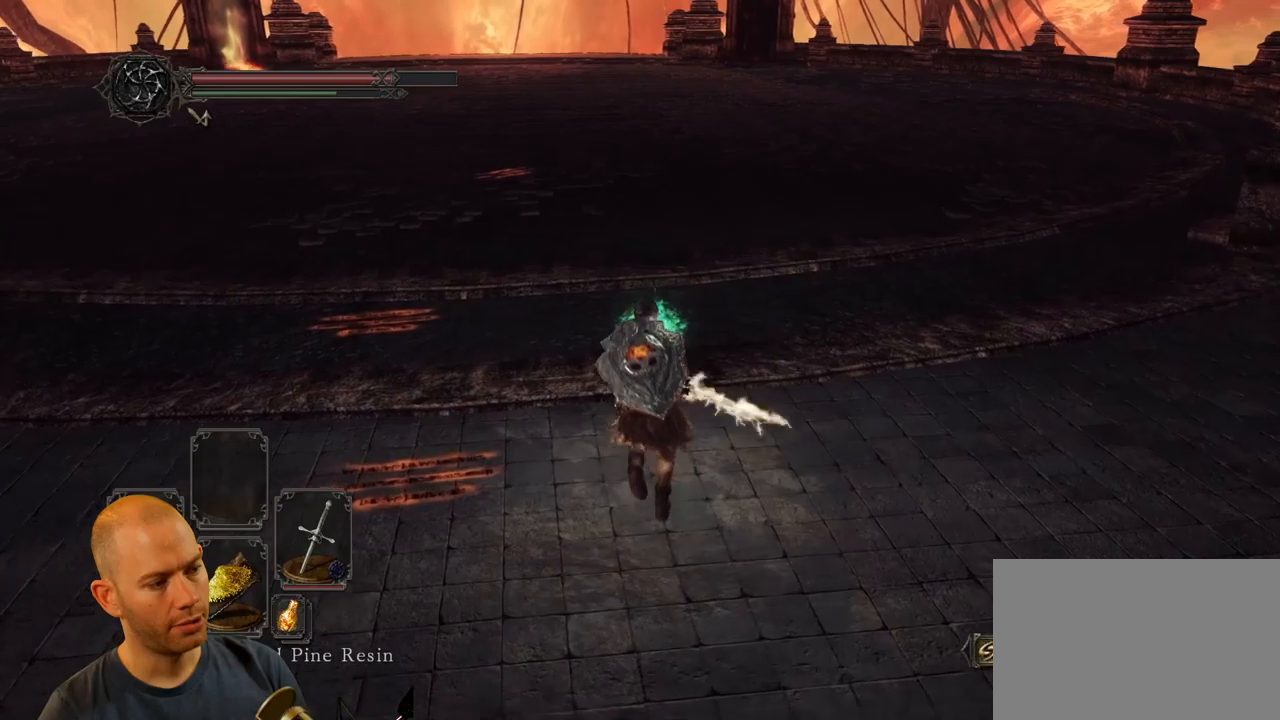
{"dt_ms": 500, "buttons": ["CROSS"], "left_stick": "up", "right_stick": "center", "events": [[150, "CROSS", "down"], [267, "CROSS", "up"], [317, "CROSS", "down"], [417, "CROSS", "up"], [467, "CROSS", "down"]]}
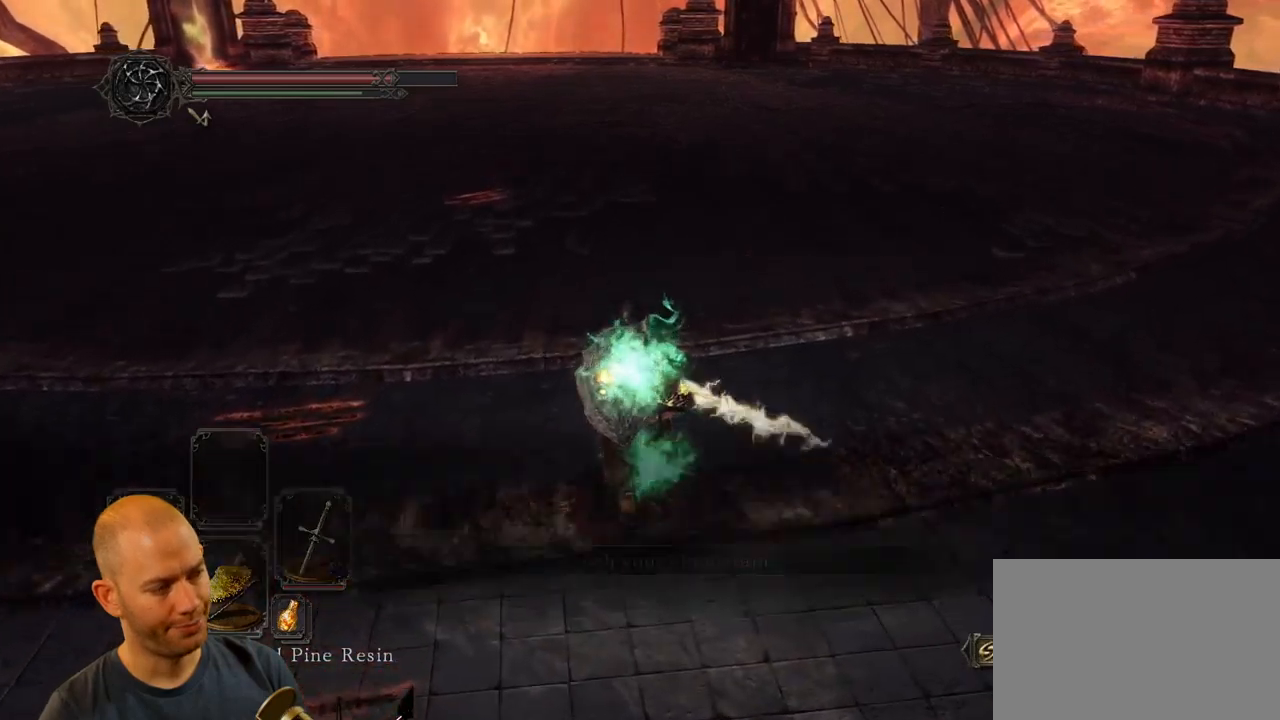
{"dt_ms": 500, "buttons": ["CIRCLE"], "left_stick": "up", "right_stick": "center", "events": [[117, "CROSS", "up"], [417, "CIRCLE", "down"]]}
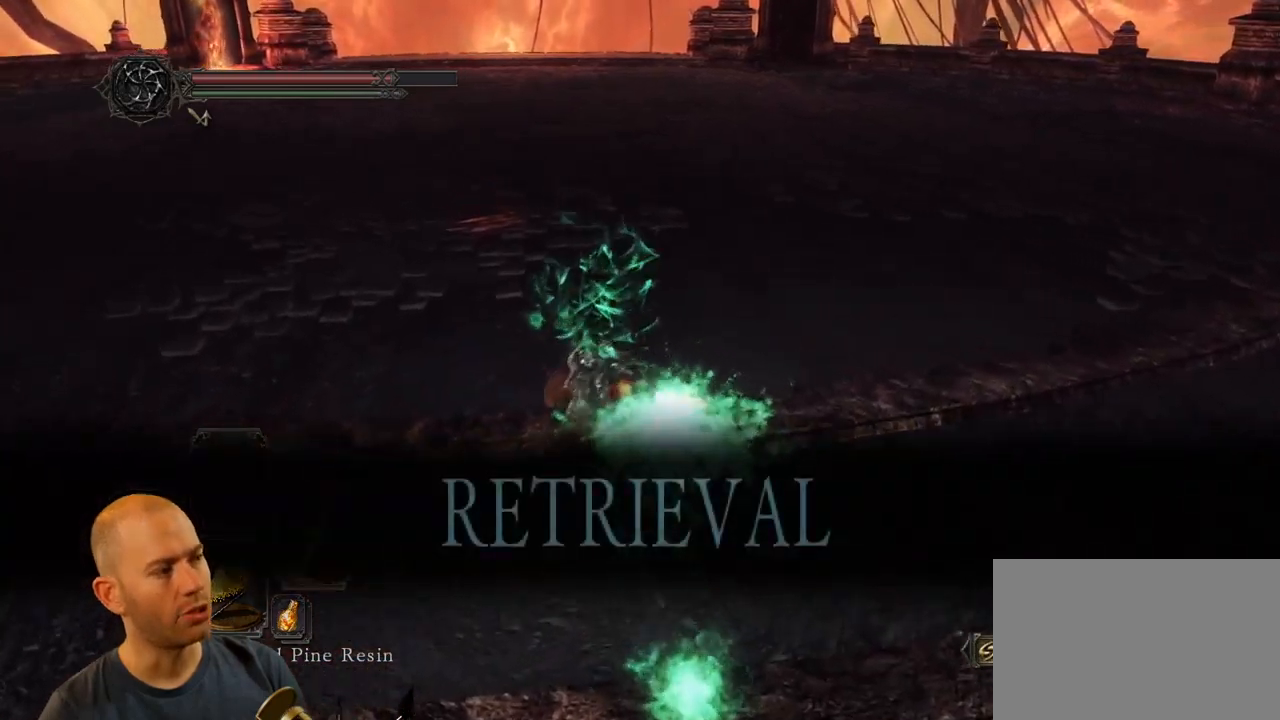
{"dt_ms": 500, "buttons": [], "left_stick": "up", "right_stick": "left"}
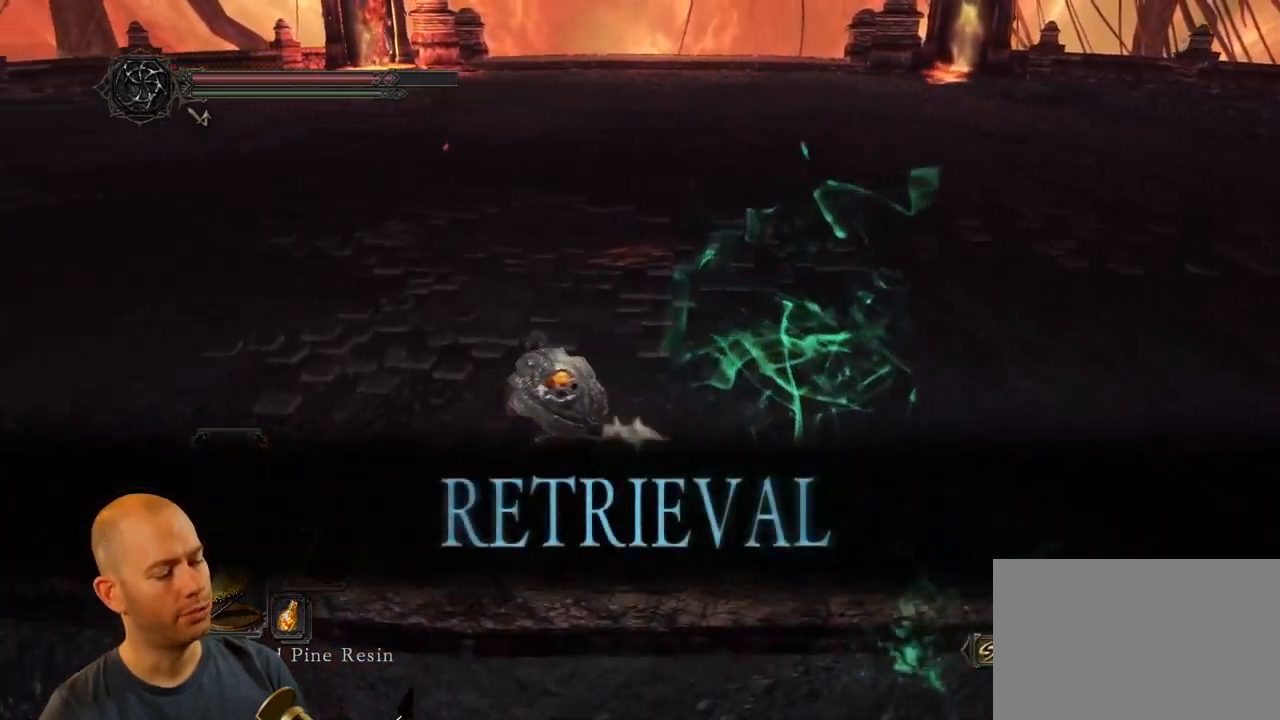
{"dt_ms": 500, "buttons": ["CIRCLE"], "left_stick": "up", "right_stick": "center", "events": [[183, "right_stick", "center"], [283, "CIRCLE", "down"]]}
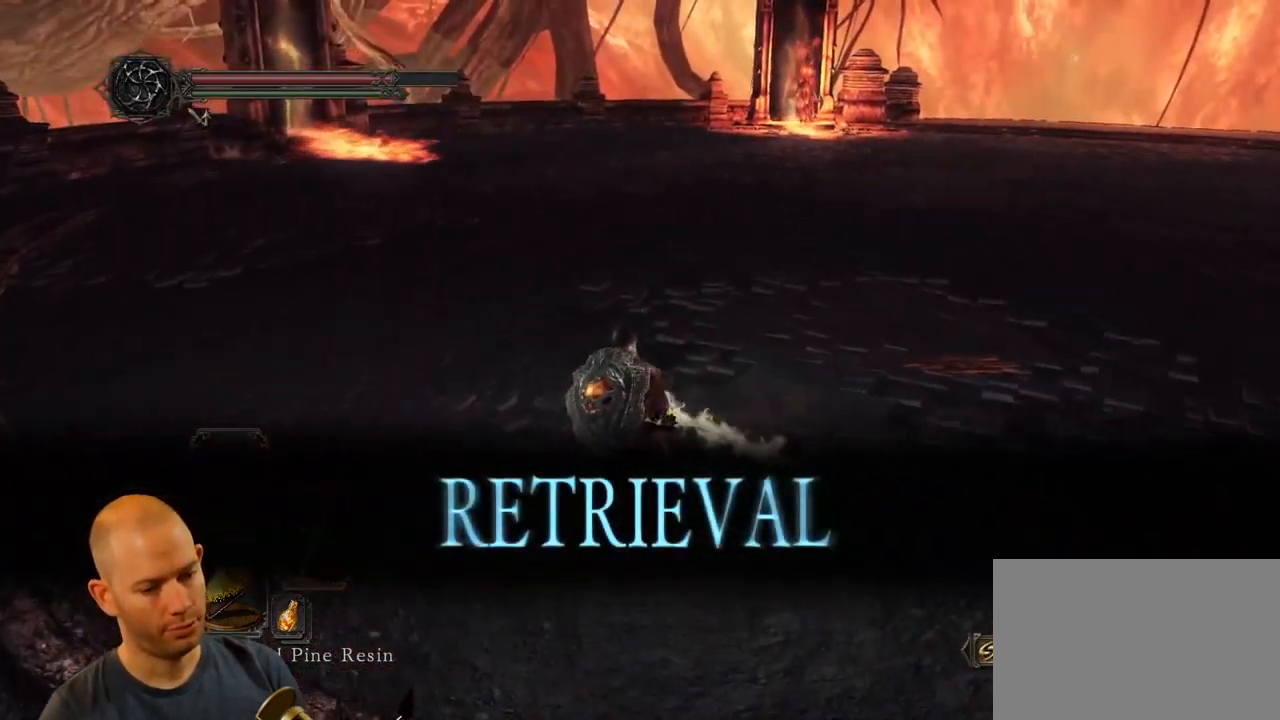
{"dt_ms": 1000, "buttons": ["CIRCLE"], "left_stick": "up", "right_stick": "center"}
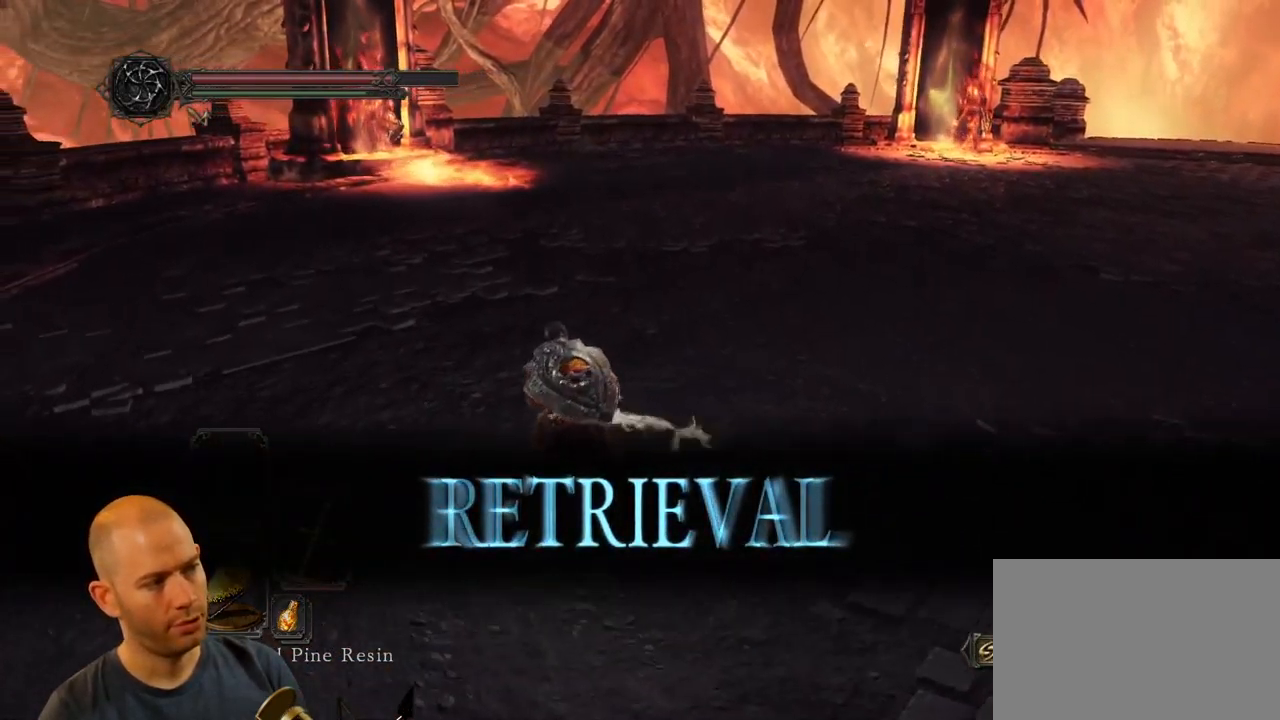
{"dt_ms": 500, "buttons": [], "left_stick": "up-left", "right_stick": "down-right", "events": [[150, "CIRCLE", "up"], [383, "right_stick", "down-right"], [450, "left_stick", "up-left"]]}